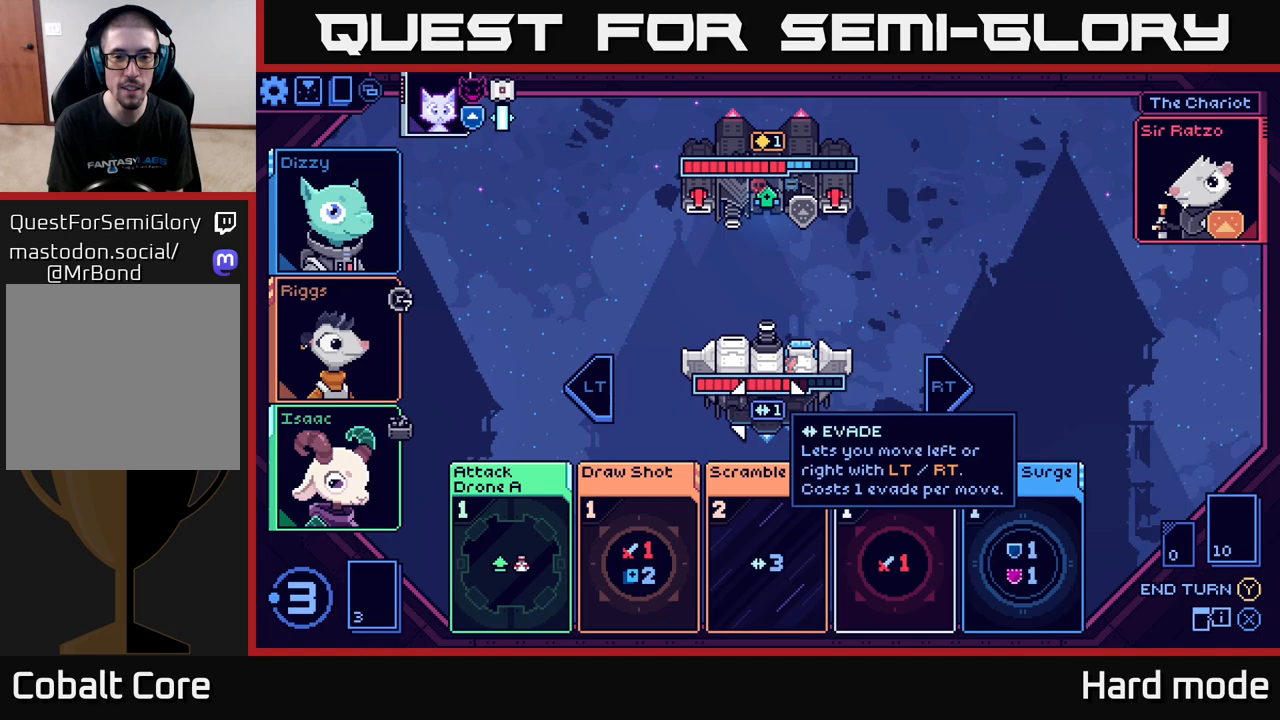
Gameplay with a controller (Xbox layout); each line is a JSON object with the inputs held at the frame after it. "events" lists button and stick changes between this image and that frame as [ms after this image, input, new state], when the widget could be followed in between.
{"buttons": [], "left_stick": "up", "right_stick": "center", "events": [[17, "left_stick", "up"], [167, "left_stick", "center"], [433, "left_stick", "up"]]}
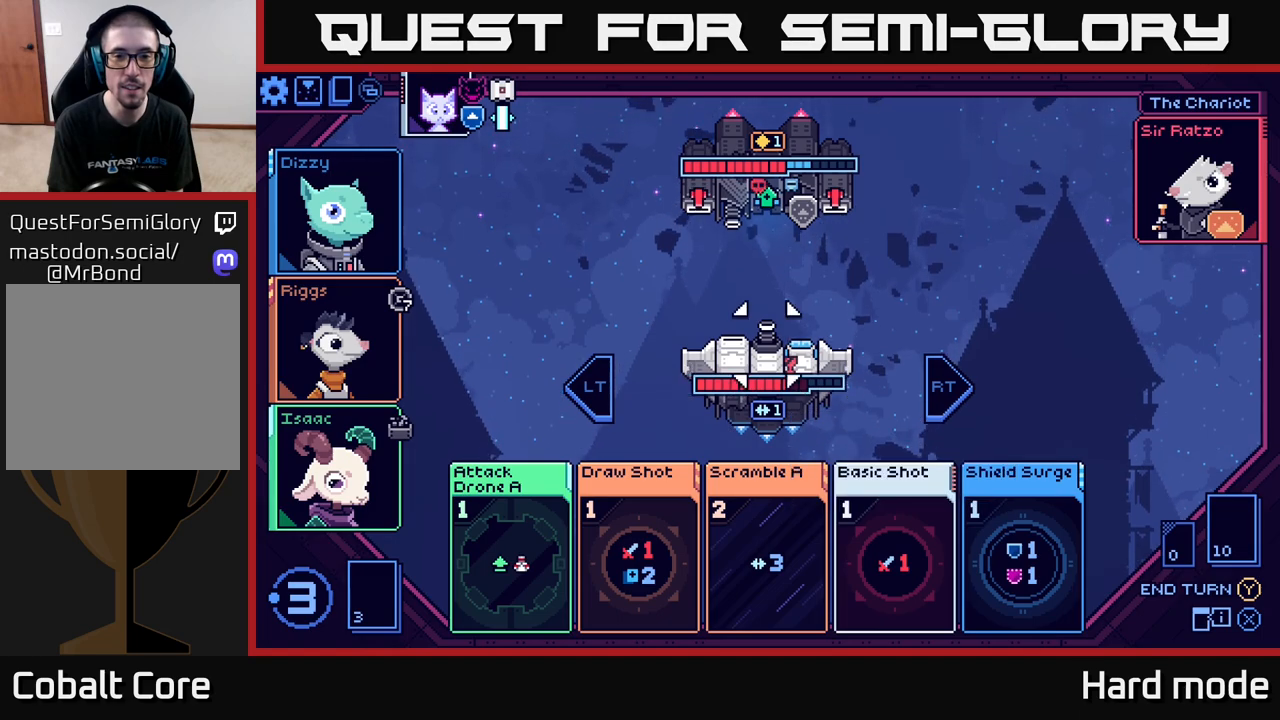
{"buttons": [], "left_stick": "center", "right_stick": "center", "events": [[83, "left_stick", "center"], [217, "left_stick", "up"], [383, "left_stick", "center"]]}
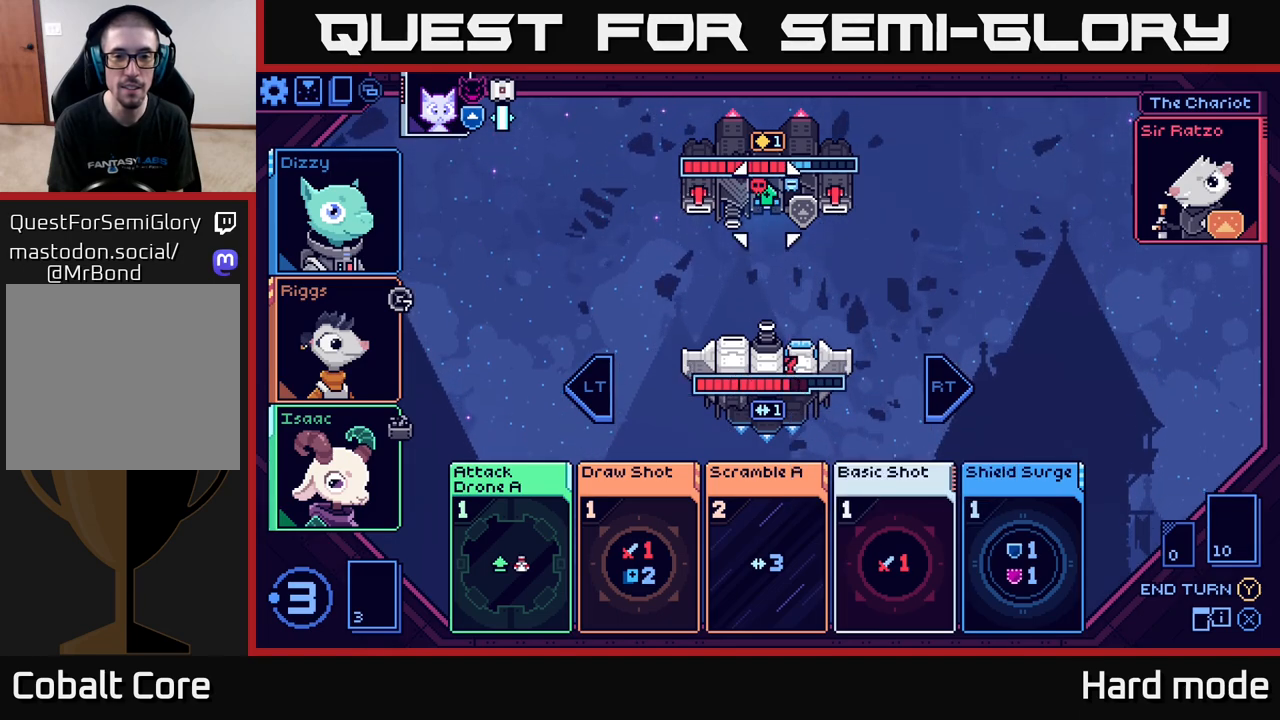
{"buttons": [], "left_stick": "center", "right_stick": "center", "events": []}
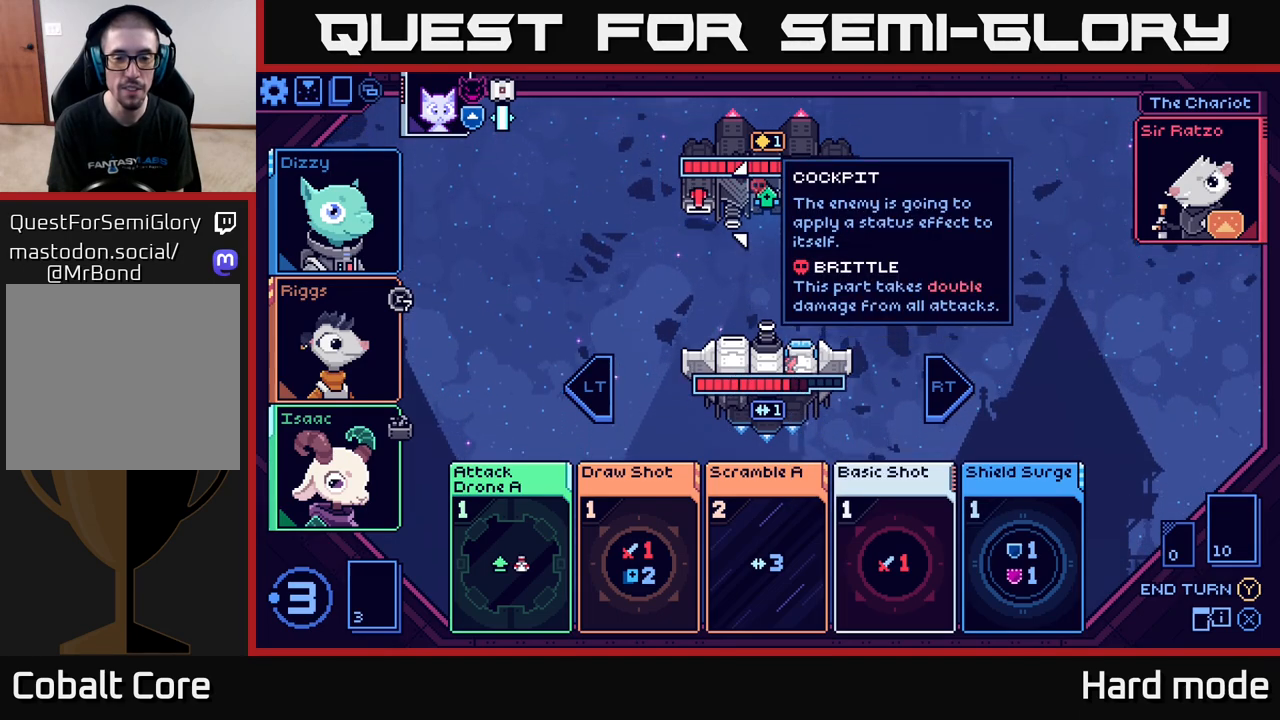
{"buttons": [], "left_stick": "down", "right_stick": "center", "events": [[400, "left_stick", "down"]]}
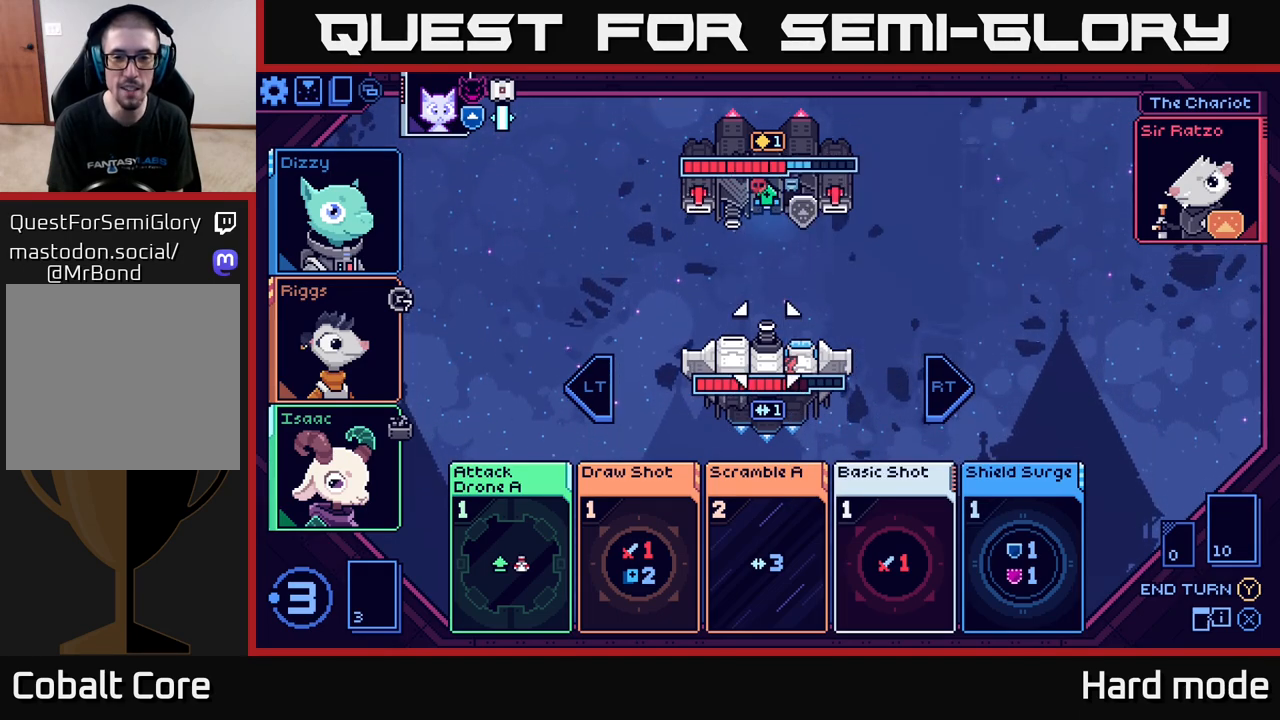
{"buttons": [], "left_stick": "down", "right_stick": "center", "events": [[83, "left_stick", "center"], [433, "left_stick", "down-right"], [483, "left_stick", "down"]]}
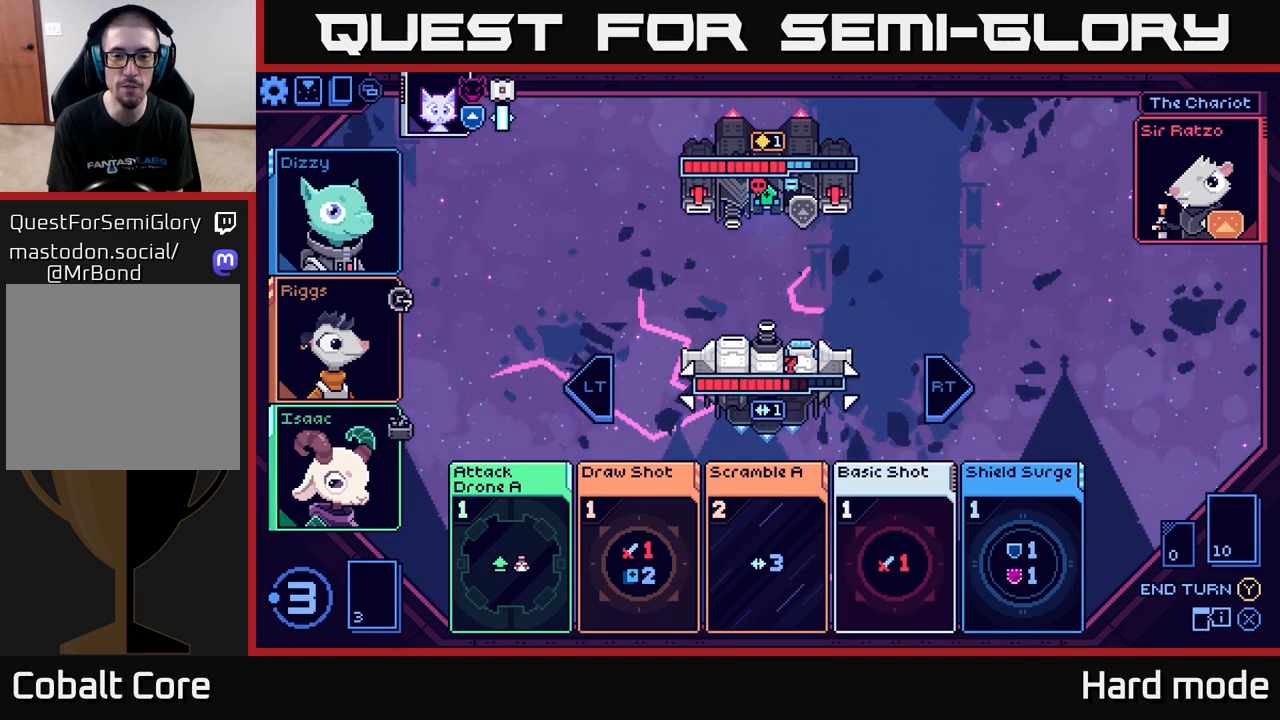
{"buttons": [], "left_stick": "up-left", "right_stick": "center", "events": [[117, "left_stick", "center"], [400, "left_stick", "up-left"]]}
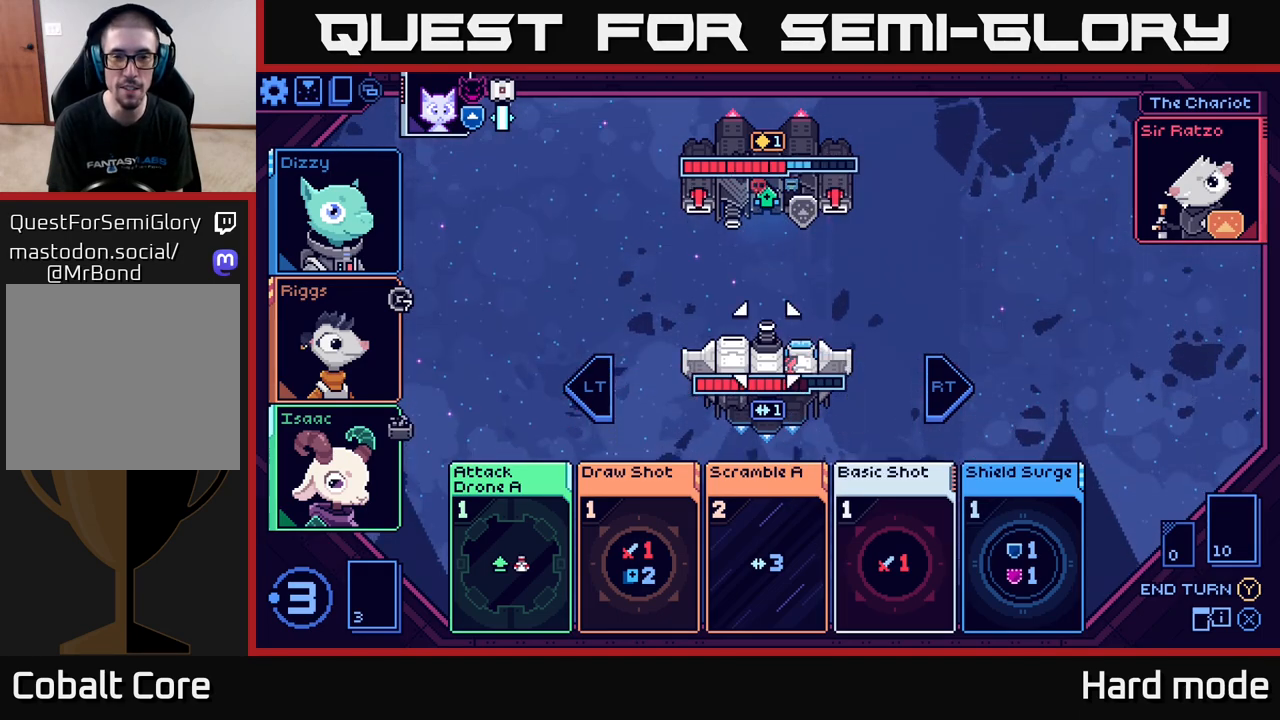
{"buttons": [], "left_stick": "up", "right_stick": "center", "events": [[67, "left_stick", "center"], [183, "left_stick", "up"], [333, "left_stick", "center"], [433, "left_stick", "up"]]}
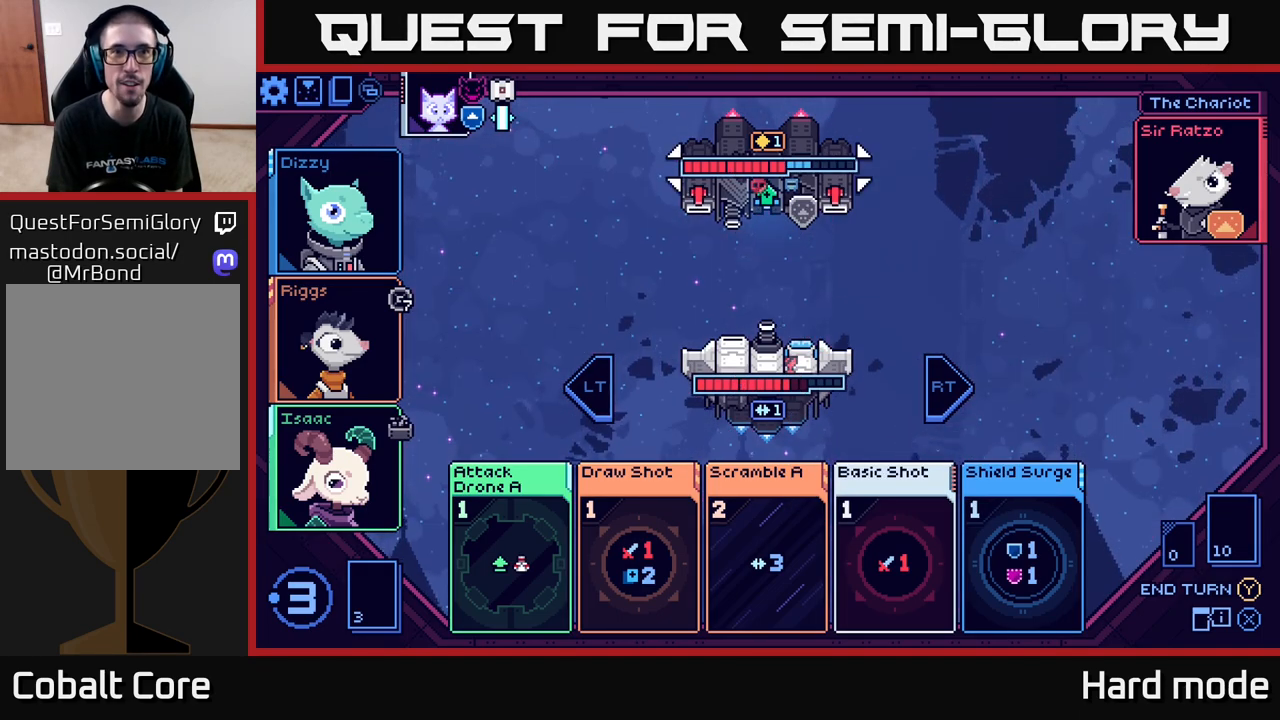
{"buttons": [], "left_stick": "center", "right_stick": "center", "events": [[83, "left_stick", "center"], [300, "left_stick", "down"], [450, "left_stick", "center"]]}
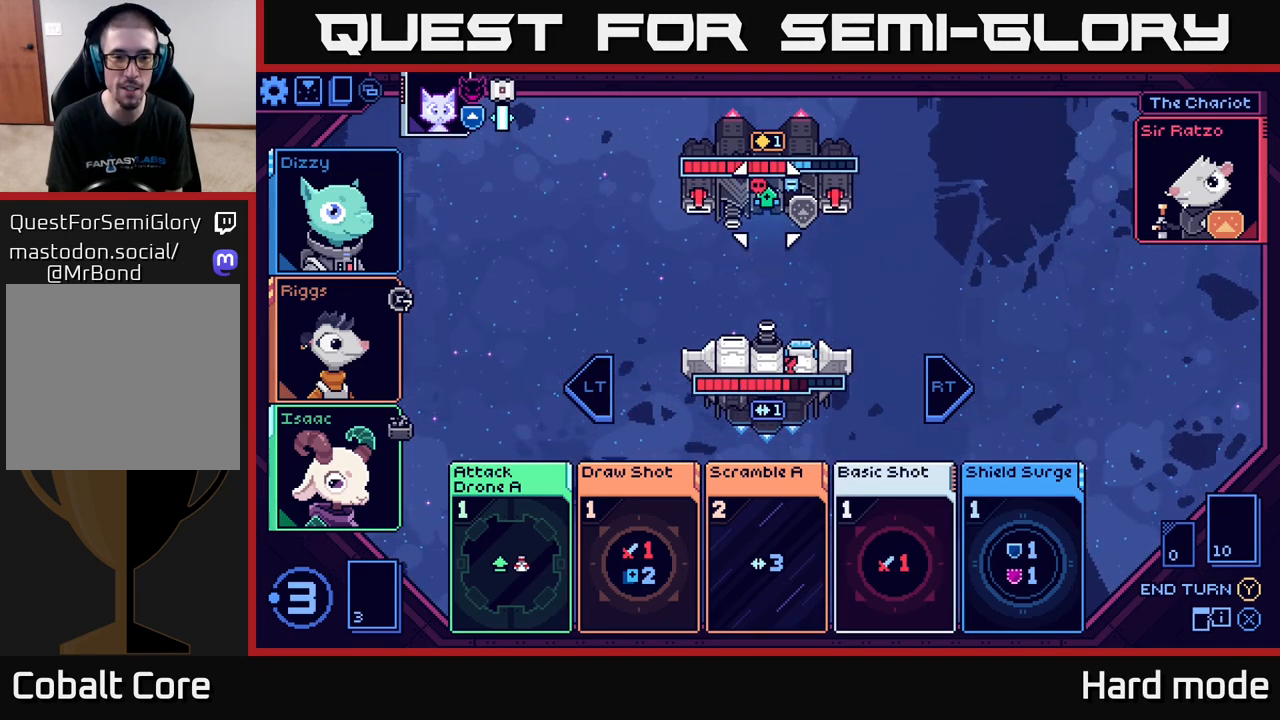
{"buttons": [], "left_stick": "center", "right_stick": "center", "events": [[100, "left_stick", "down"], [200, "left_stick", "center"], [333, "left_stick", "down"], [433, "left_stick", "center"]]}
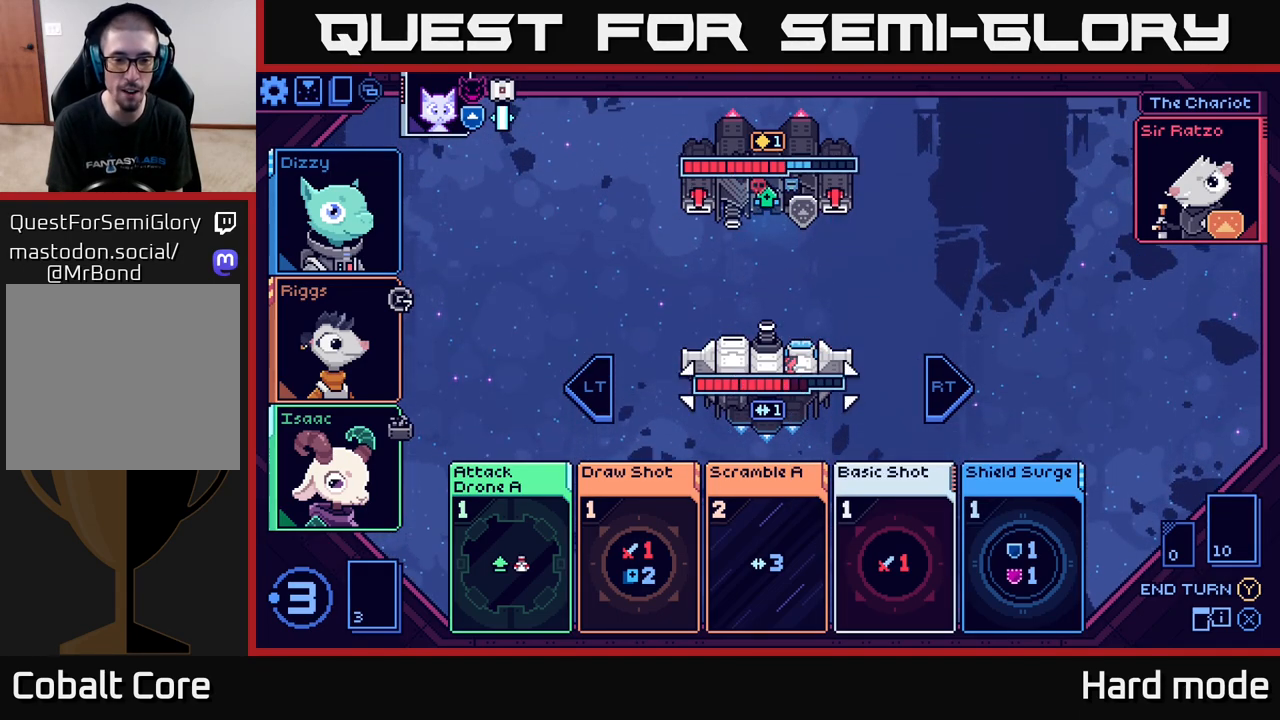
{"buttons": [], "left_stick": "right", "right_stick": "center", "events": [[67, "left_stick", "down"], [183, "left_stick", "center"], [383, "left_stick", "right"]]}
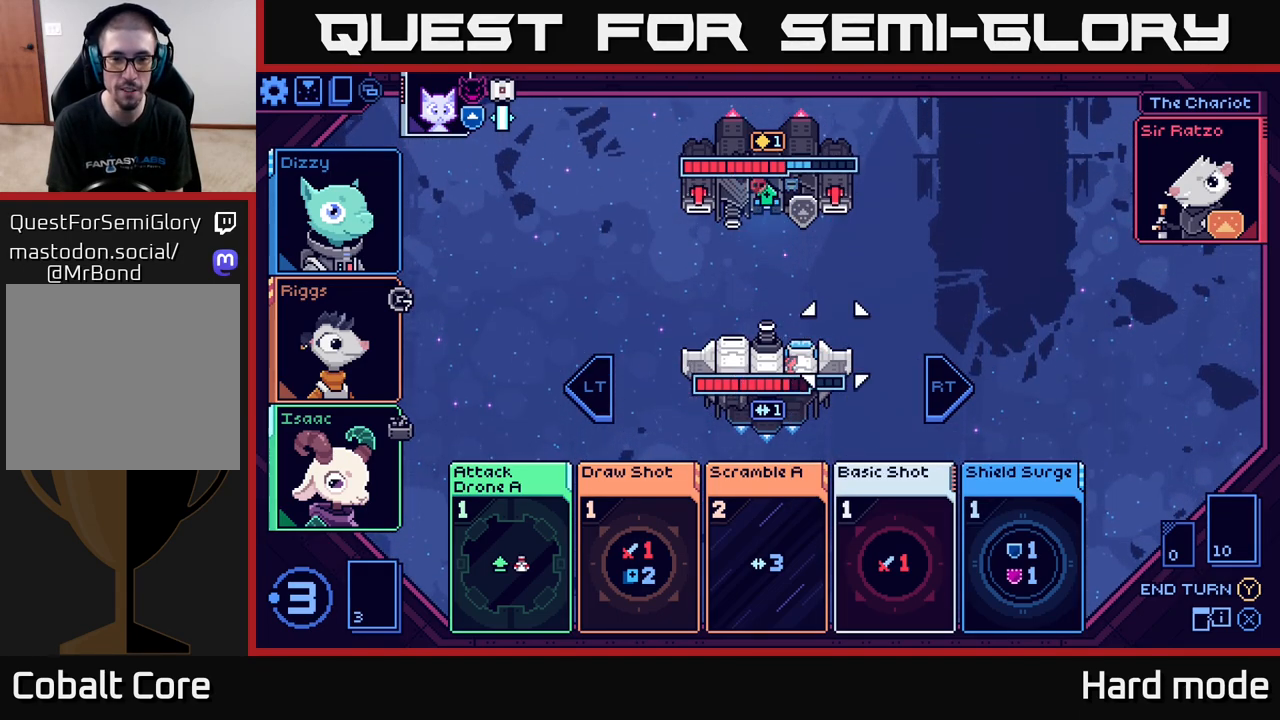
{"buttons": [], "left_stick": "center", "right_stick": "center", "events": [[33, "left_stick", "center"], [217, "left_stick", "down"], [417, "left_stick", "center"]]}
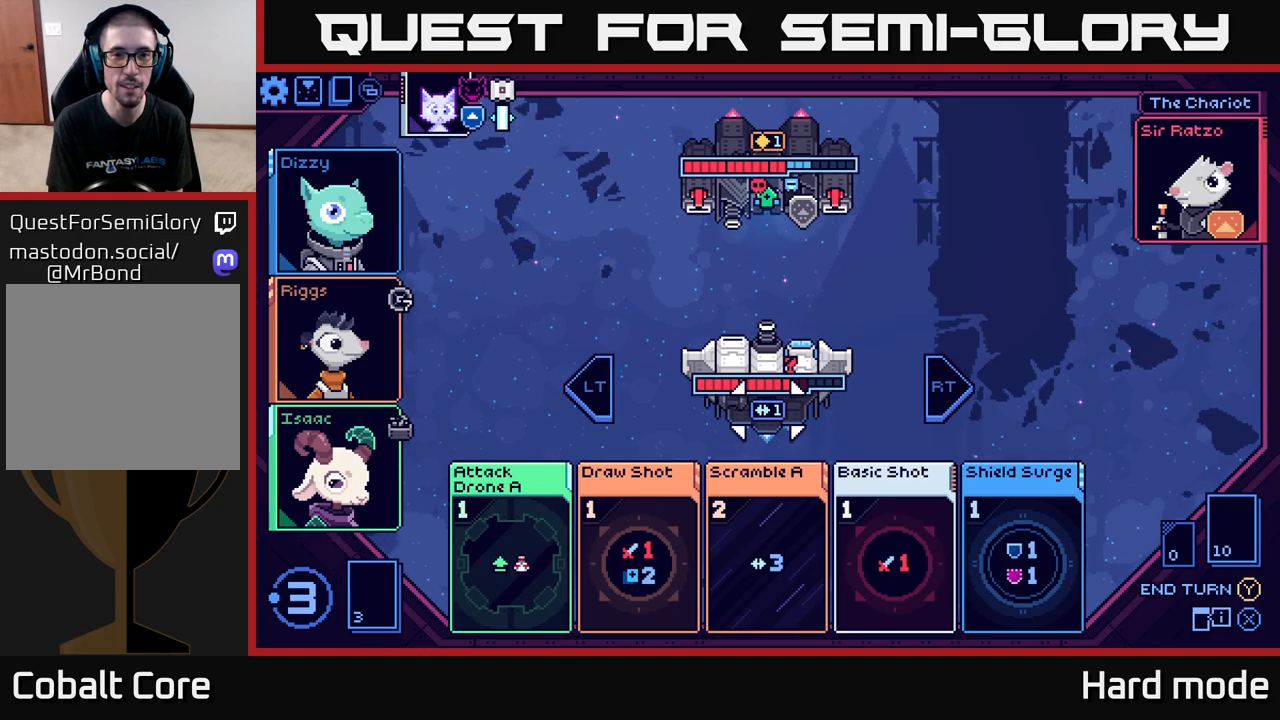
{"buttons": [], "left_stick": "center", "right_stick": "center", "events": [[83, "left_stick", "down"], [250, "left_stick", "center"]]}
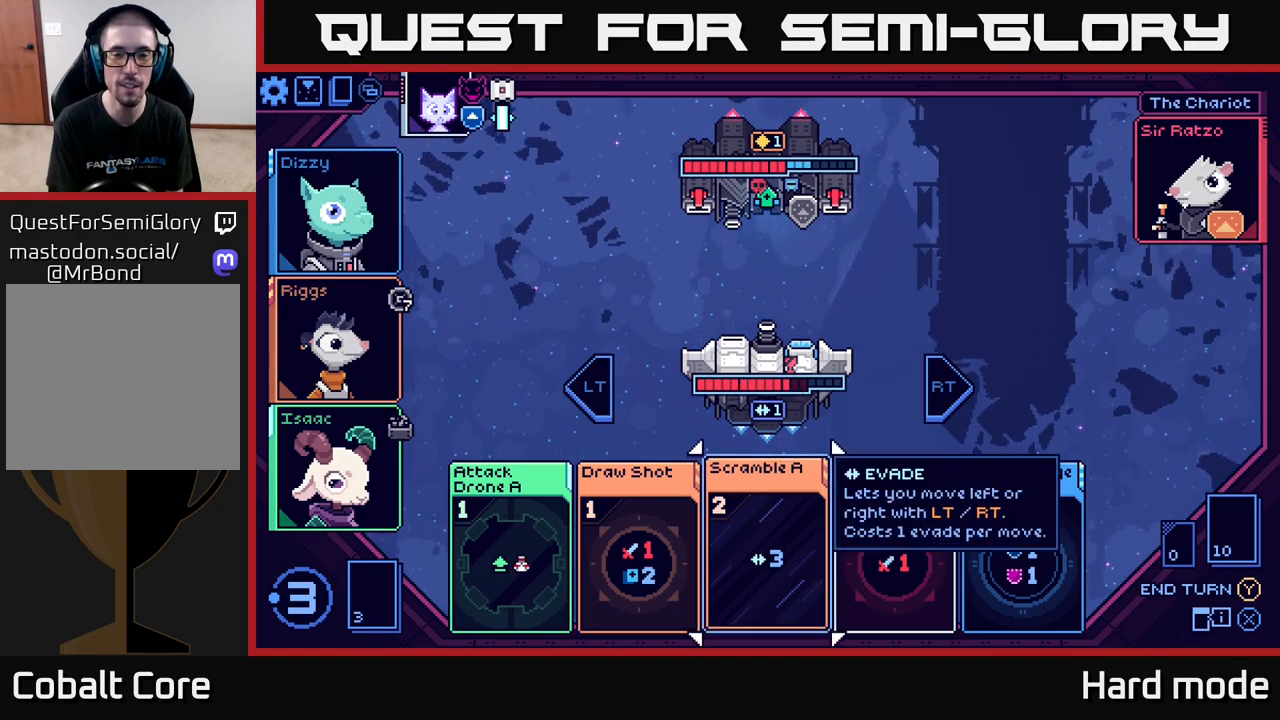
{"buttons": [], "left_stick": "center", "right_stick": "center", "events": [[117, "left_stick", "right"], [300, "left_stick", "center"]]}
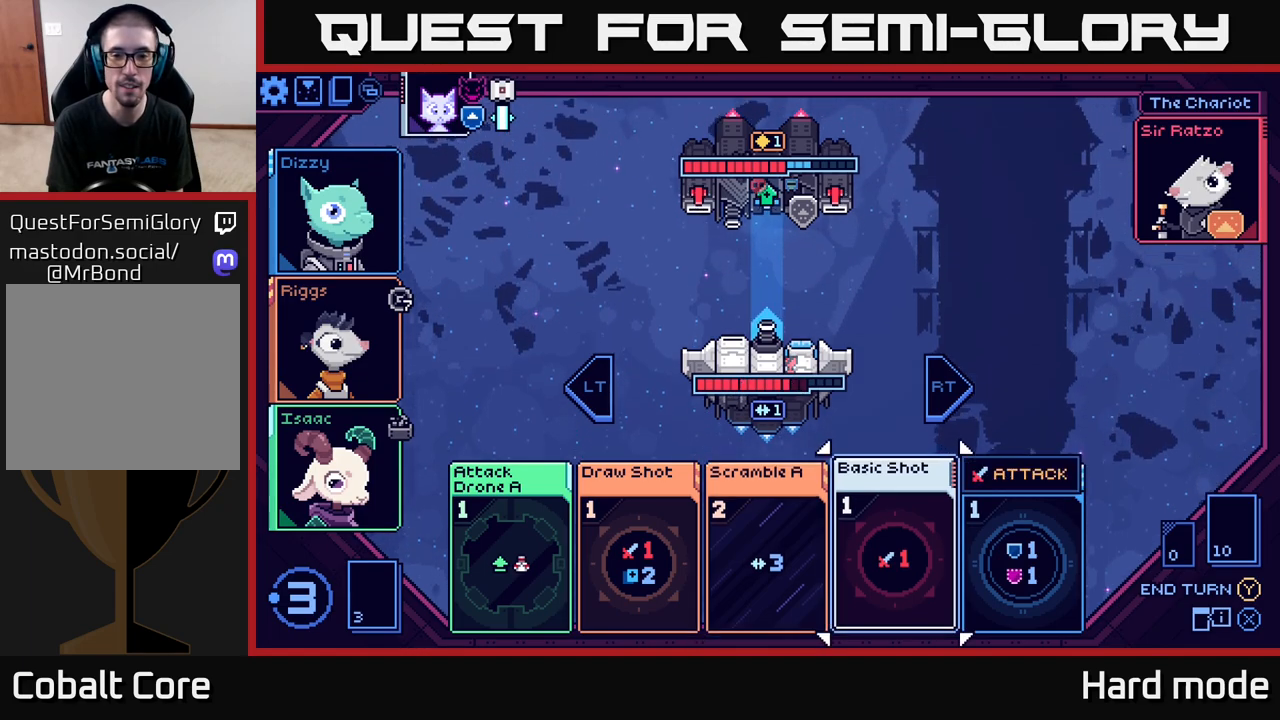
{"buttons": [], "left_stick": "center", "right_stick": "center", "events": []}
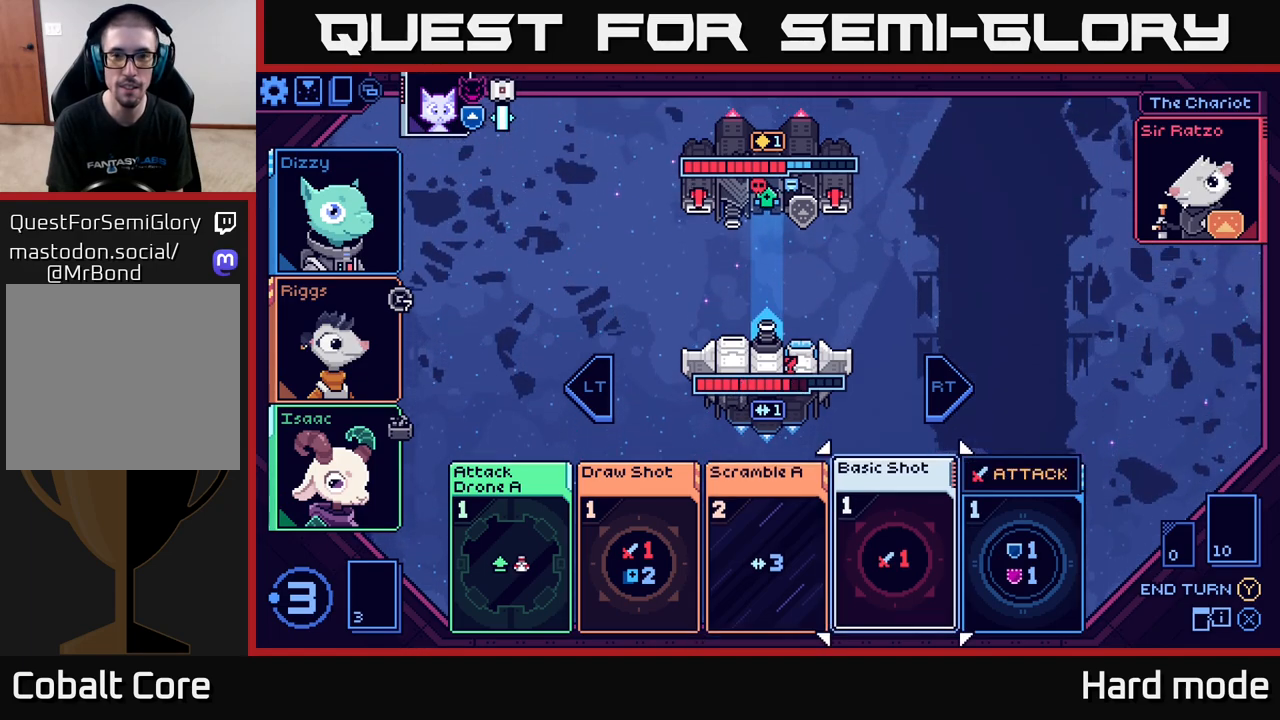
{"buttons": [], "left_stick": "center", "right_stick": "center", "events": [[150, "A", "down"], [217, "A", "up"]]}
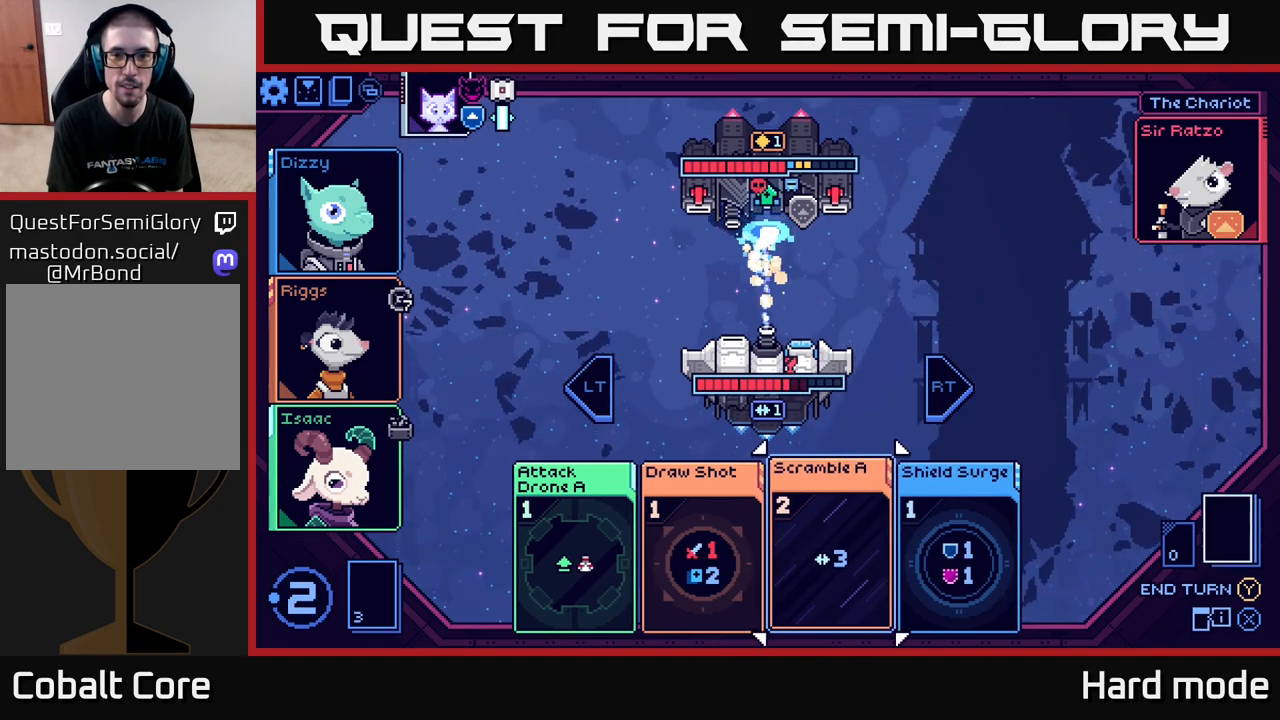
{"buttons": [], "left_stick": "center", "right_stick": "center", "events": []}
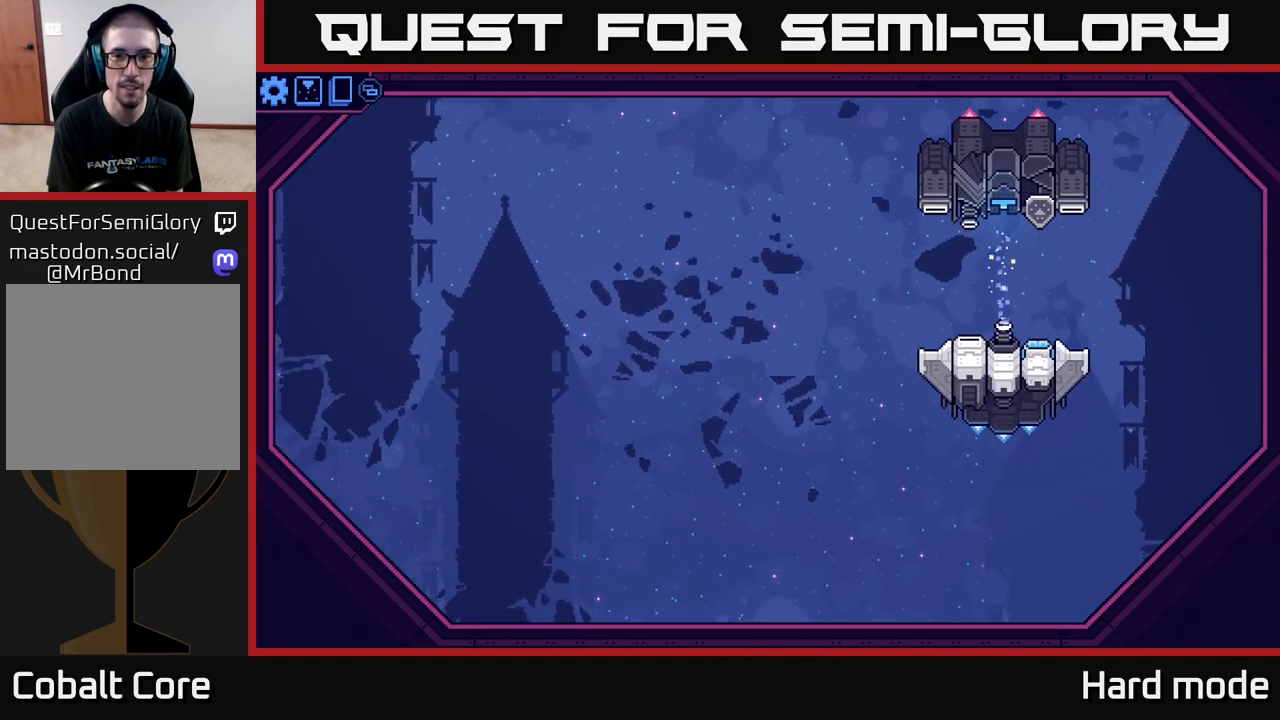
{"buttons": [], "left_stick": "center", "right_stick": "center", "events": []}
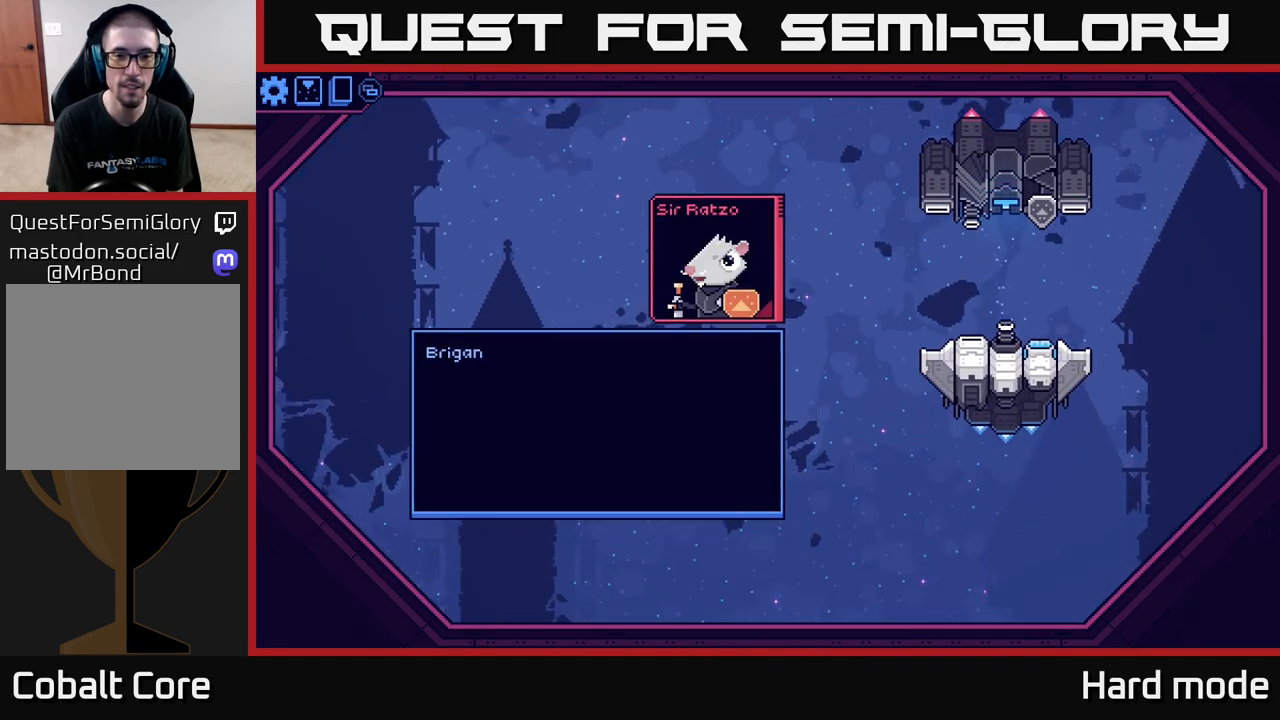
{"buttons": [], "left_stick": "center", "right_stick": "center", "events": []}
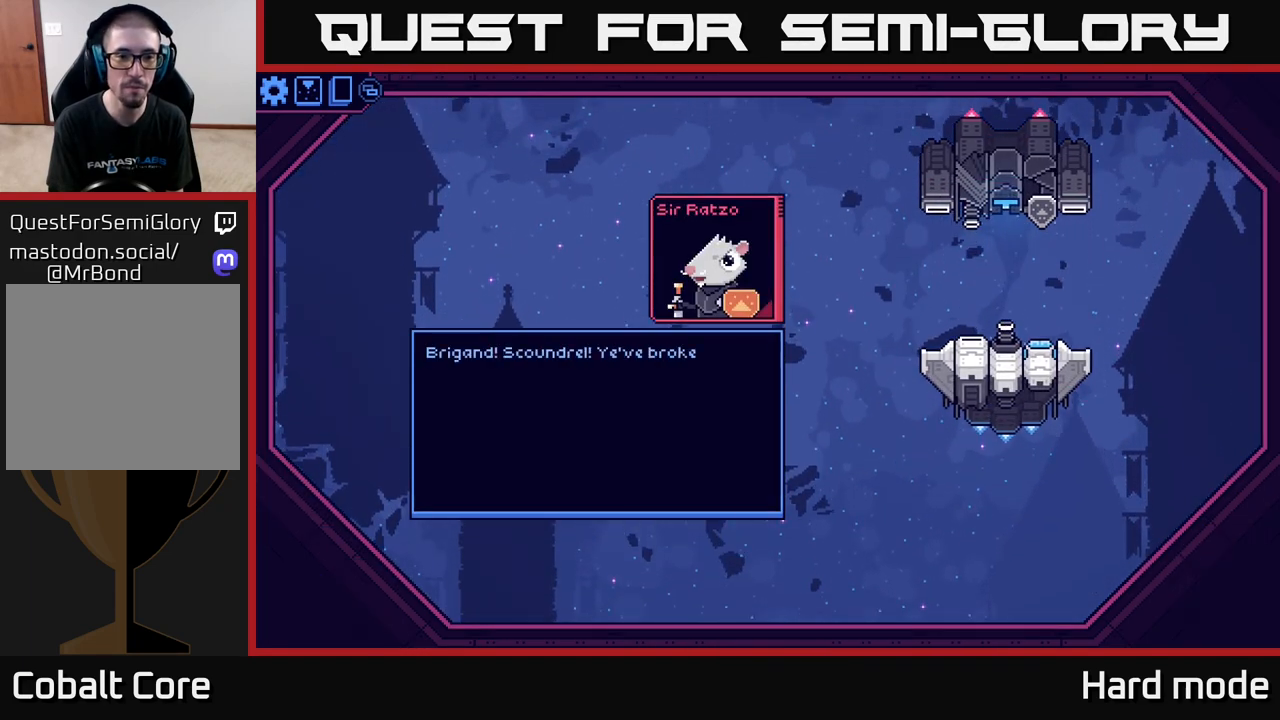
{"buttons": [], "left_stick": "center", "right_stick": "center", "events": []}
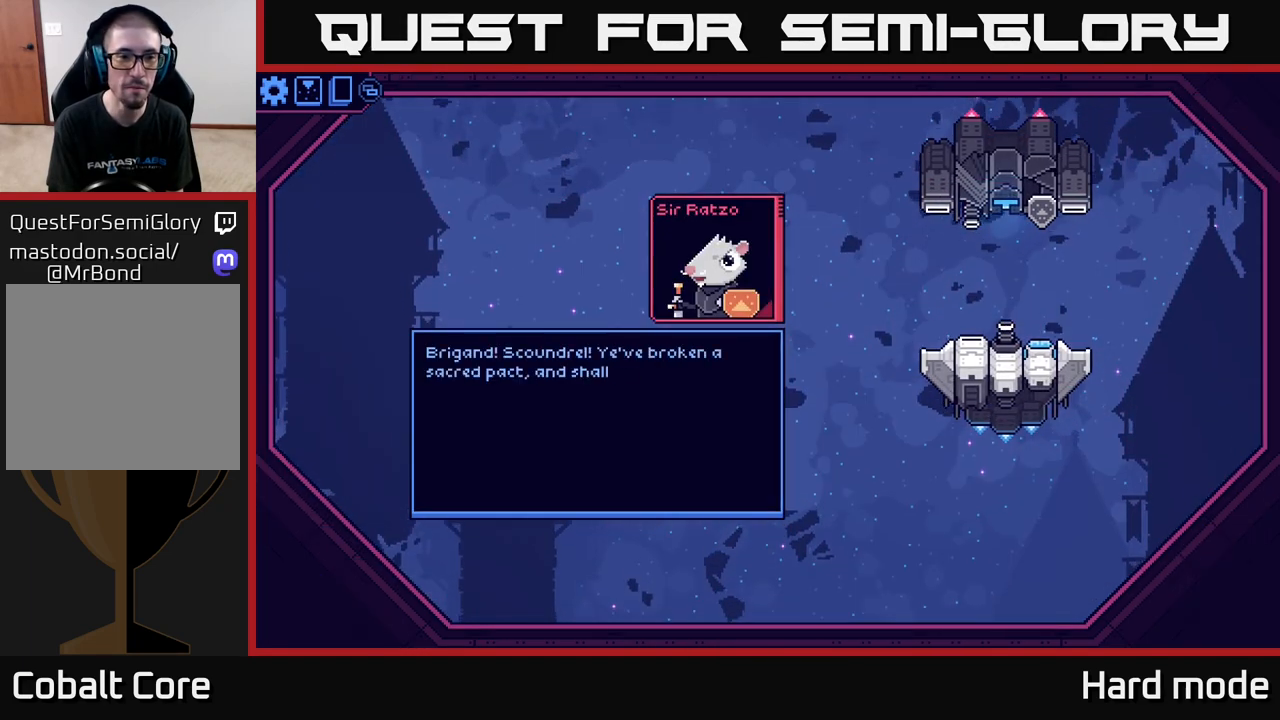
{"buttons": [], "left_stick": "center", "right_stick": "center", "events": []}
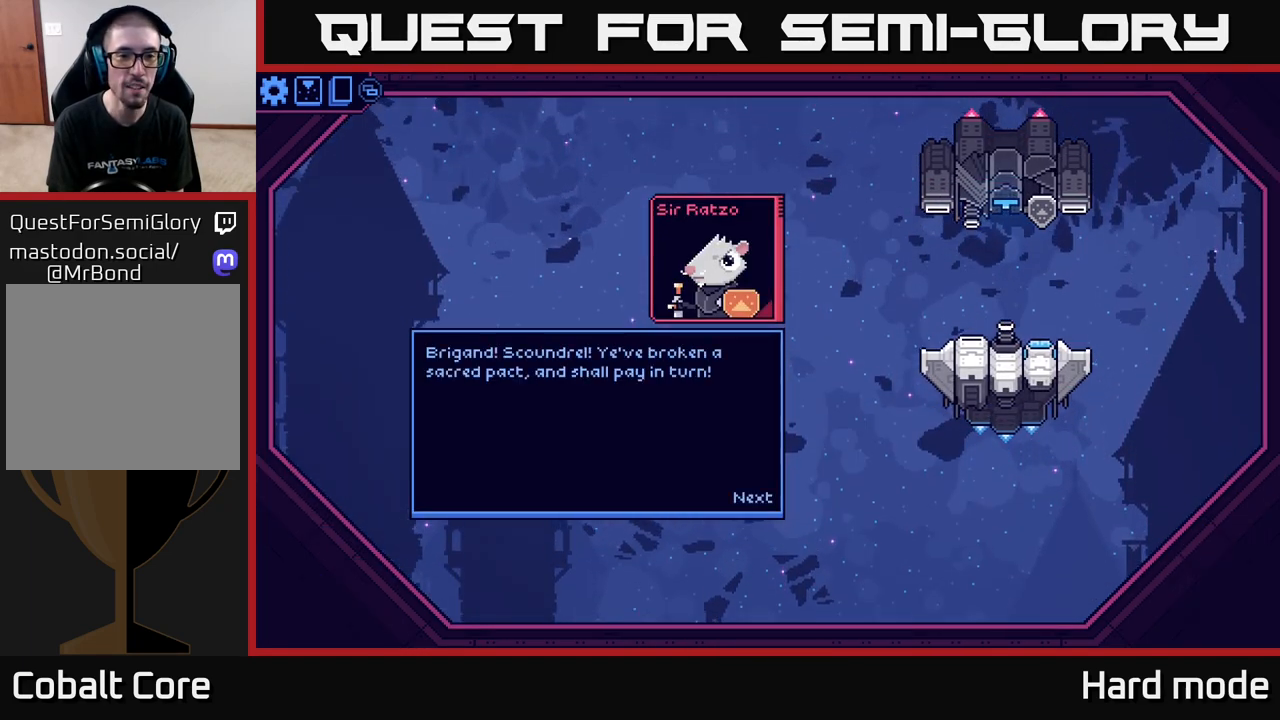
{"buttons": [], "left_stick": "center", "right_stick": "center", "events": []}
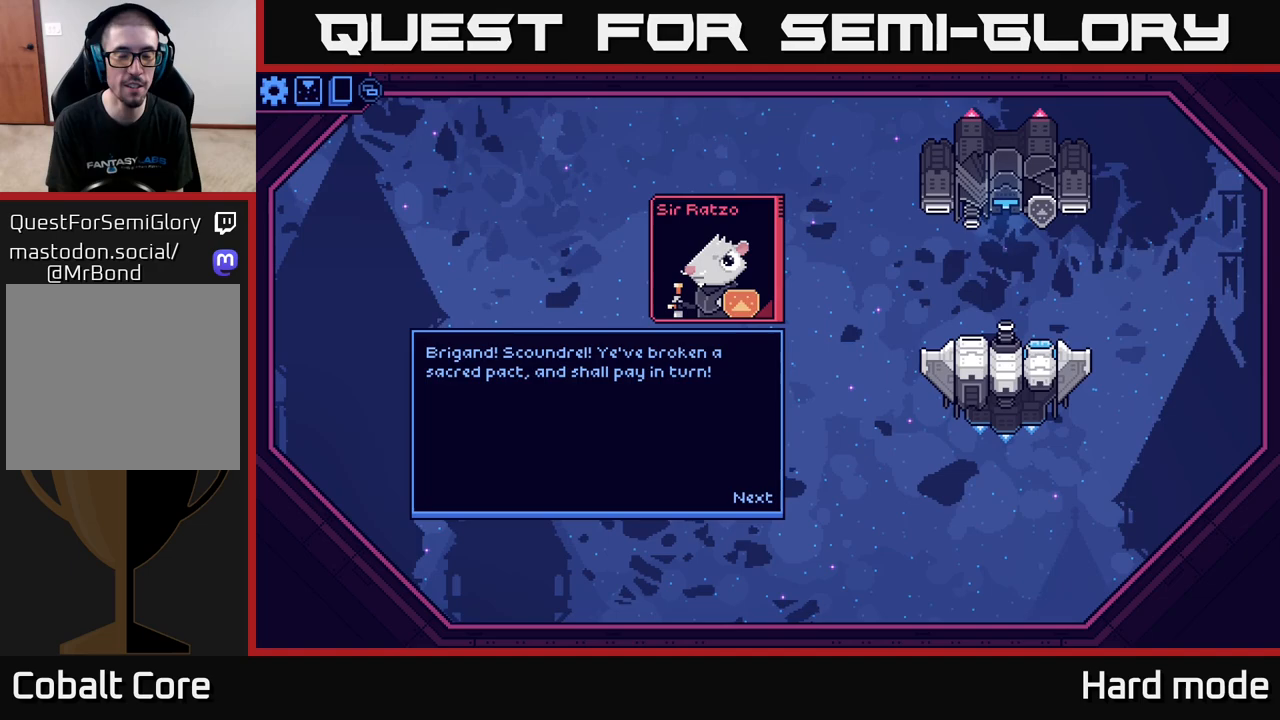
{"buttons": [], "left_stick": "center", "right_stick": "center", "events": []}
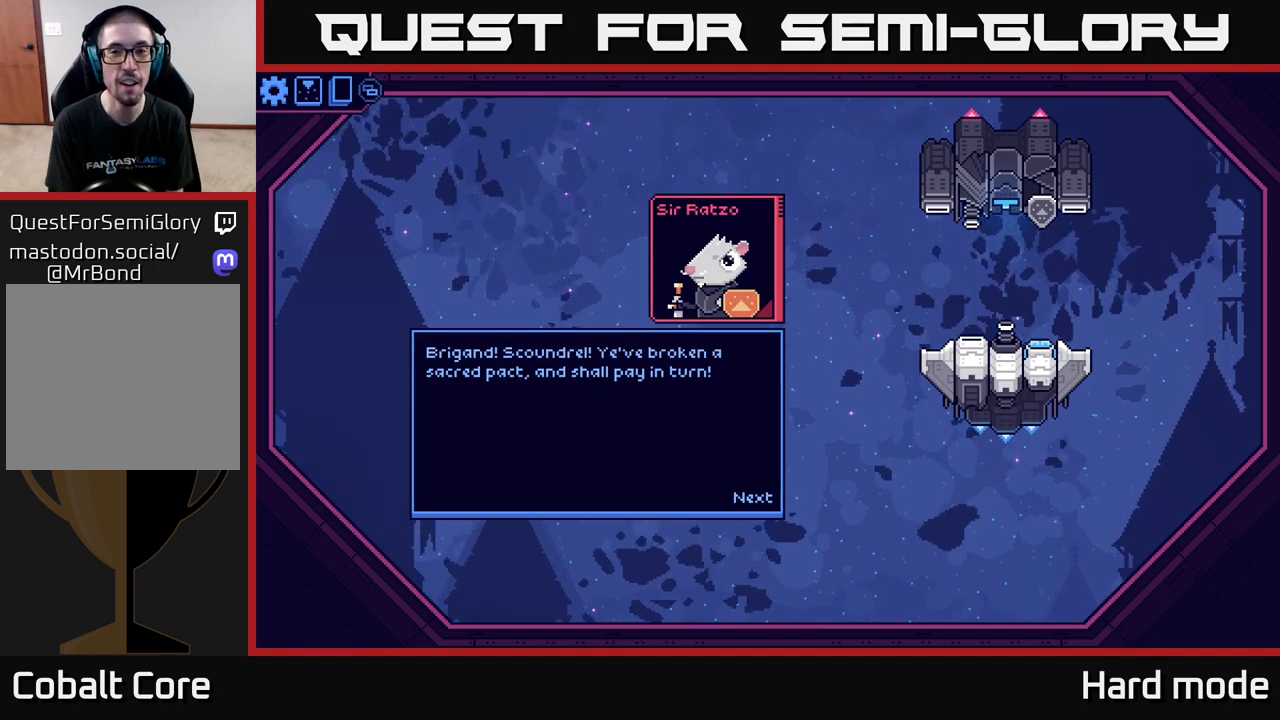
{"buttons": [], "left_stick": "center", "right_stick": "center", "events": []}